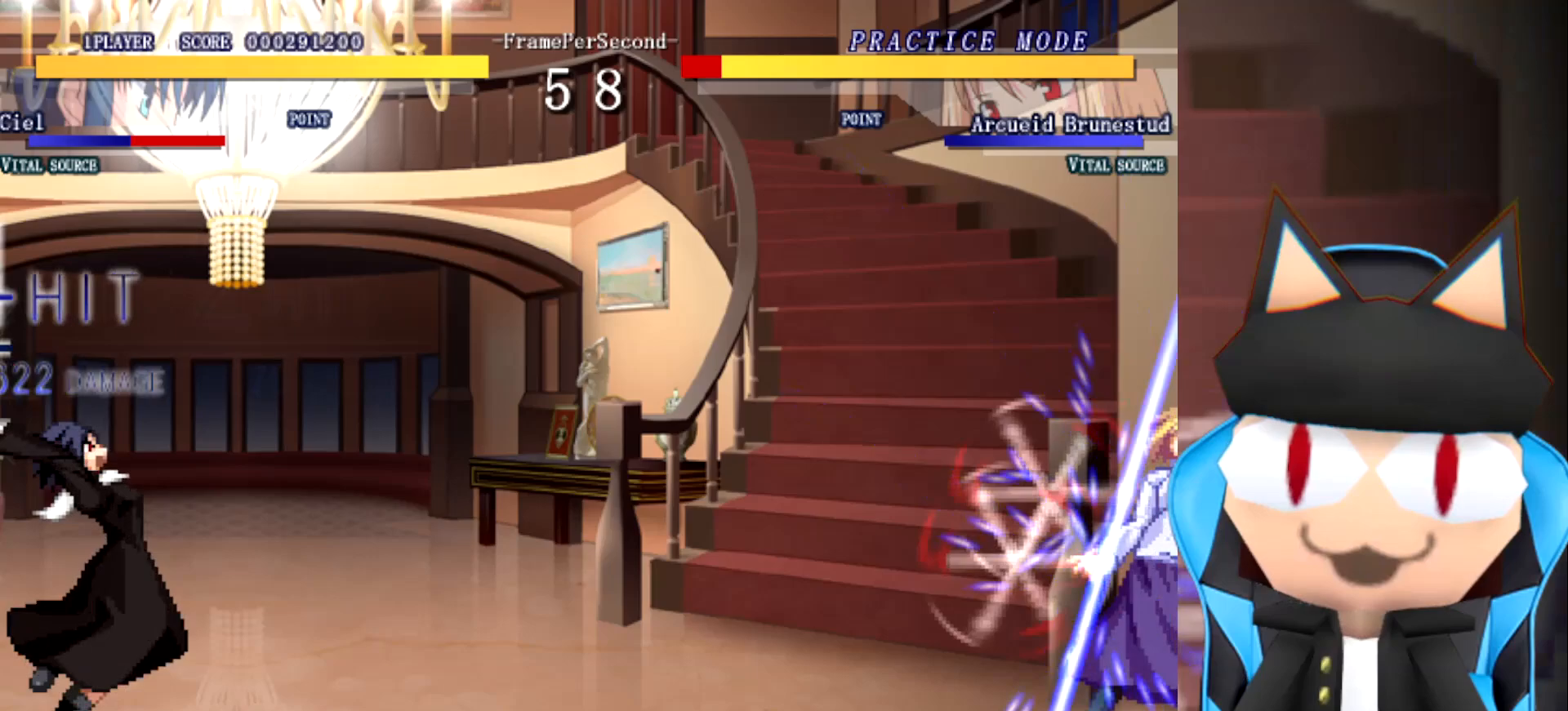
Gameplay with a controller (arcade stick); each line is a JSON object with the inputs held at the frame after it. "events" lists button and stick changes between this image and that frame as [ms after this image, input, new state], when the widget could be followed in between. Not read: B L2 L3 R3 other_buttons.
{"buttons": [], "left_stick": "up", "events": [[433, "left_stick", "up"]]}
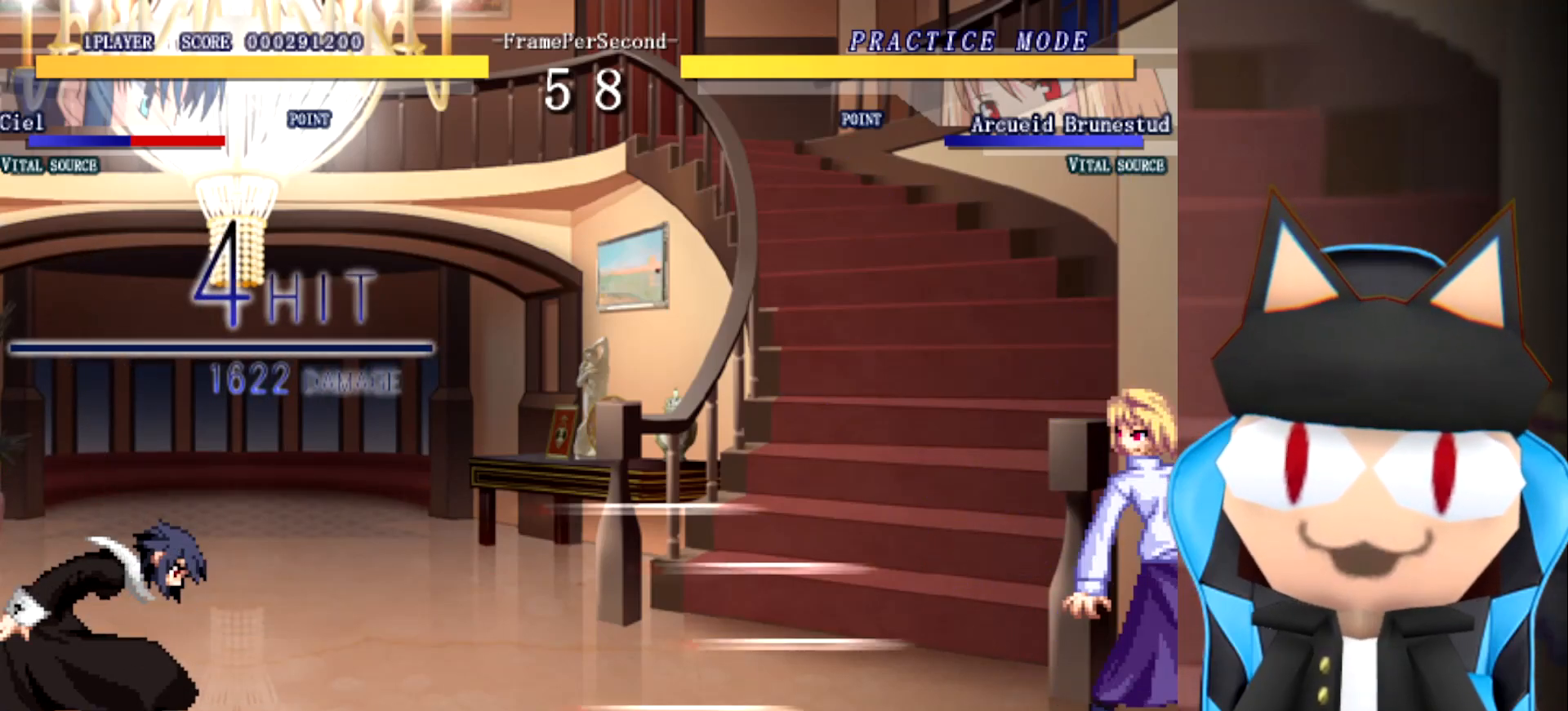
{"buttons": [], "left_stick": "right", "events": [[67, "left_stick", "right"]]}
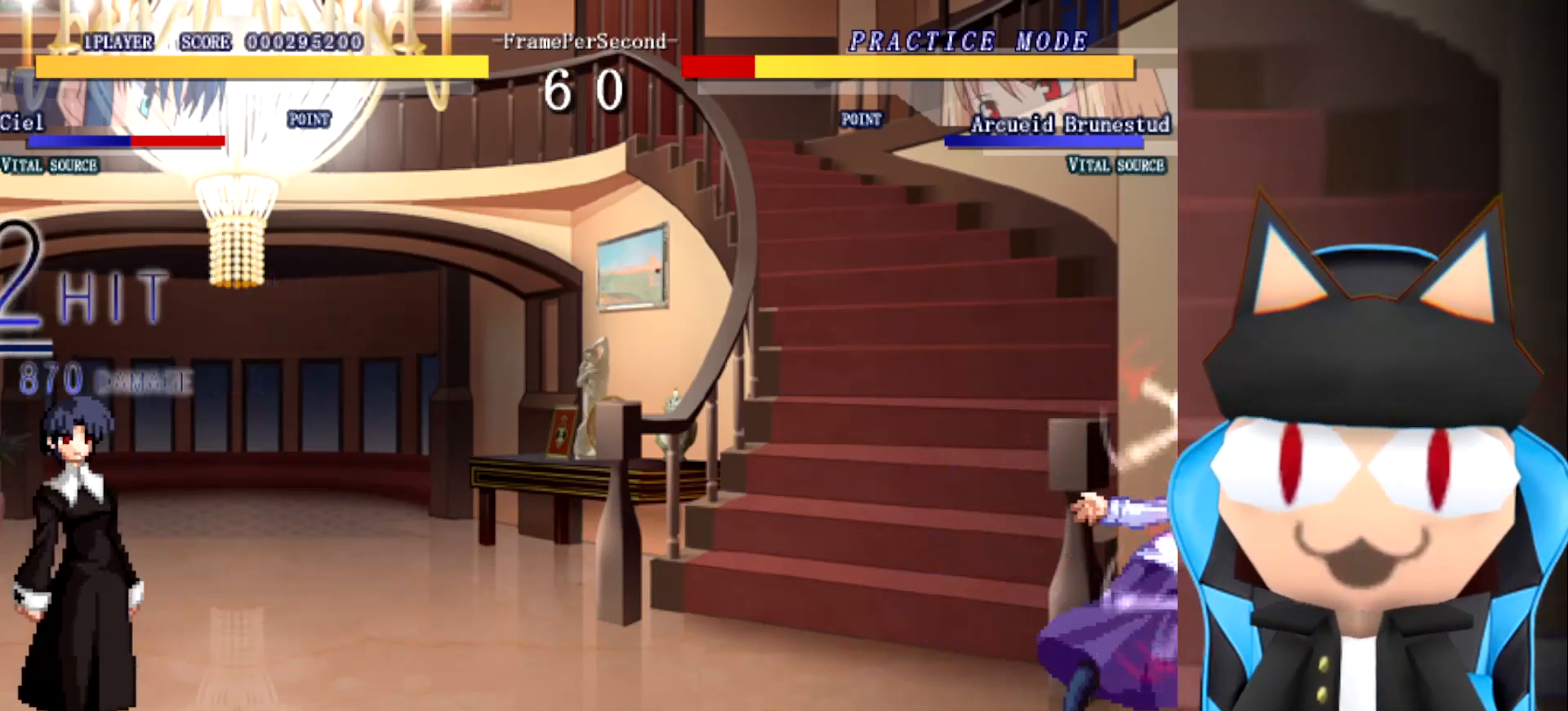
{"buttons": [], "left_stick": "left", "events": [[333, "left_stick", "center"], [483, "left_stick", "left"]]}
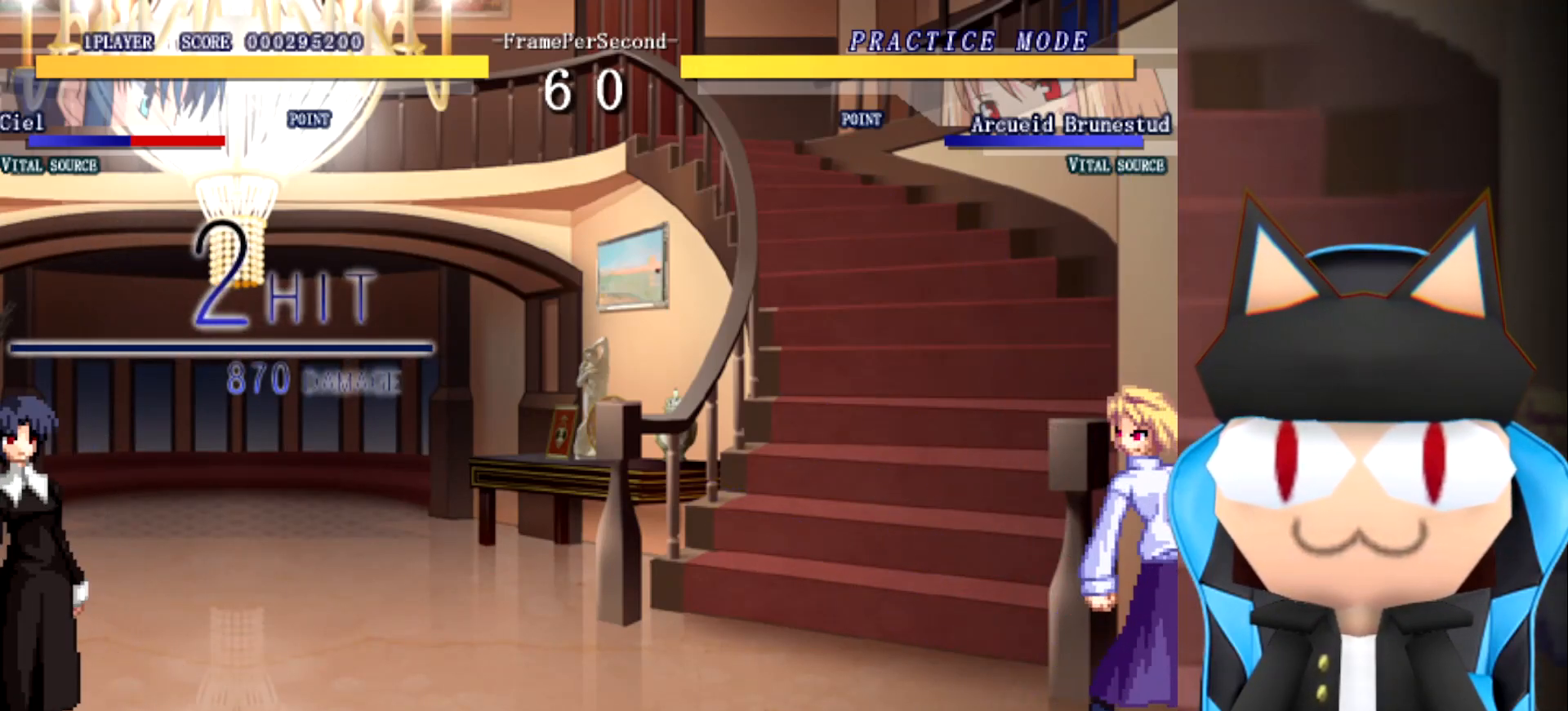
{"buttons": [], "left_stick": "center", "events": [[283, "left_stick", "center"]]}
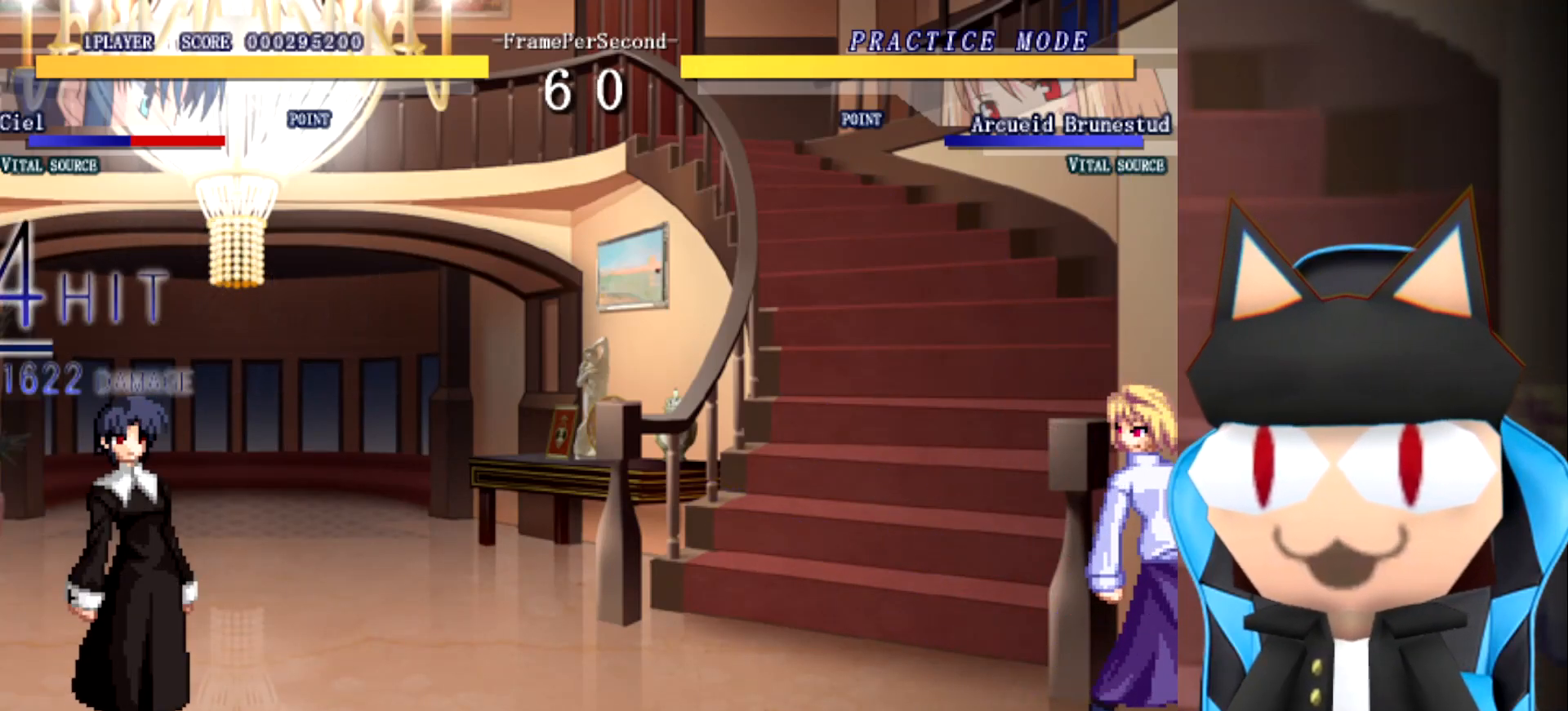
{"buttons": [], "left_stick": "left", "events": [[250, "left_stick", "up"], [417, "left_stick", "left"]]}
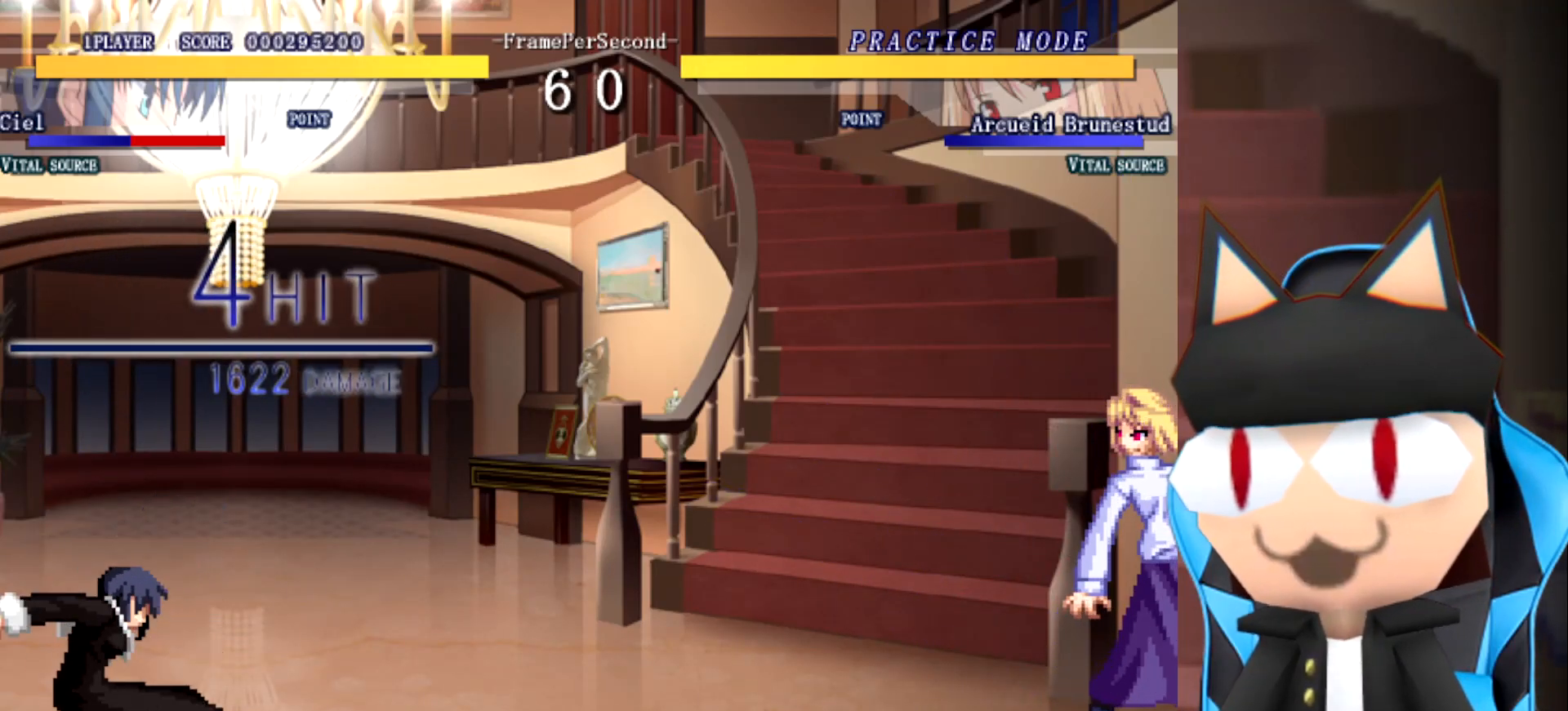
{"buttons": [], "left_stick": "up", "events": [[467, "left_stick", "up"]]}
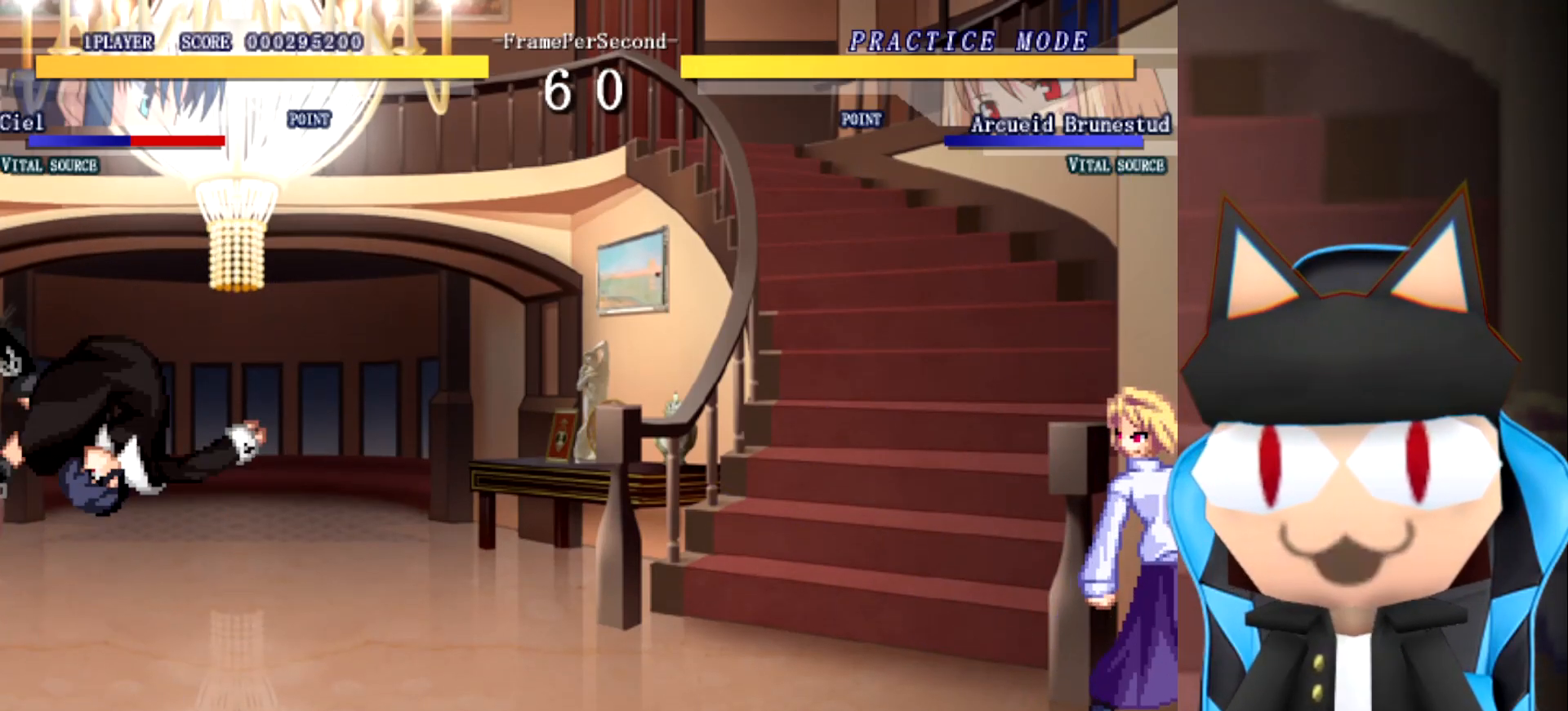
{"buttons": [], "left_stick": "center", "events": [[83, "left_stick", "up-right"], [317, "left_stick", "center"]]}
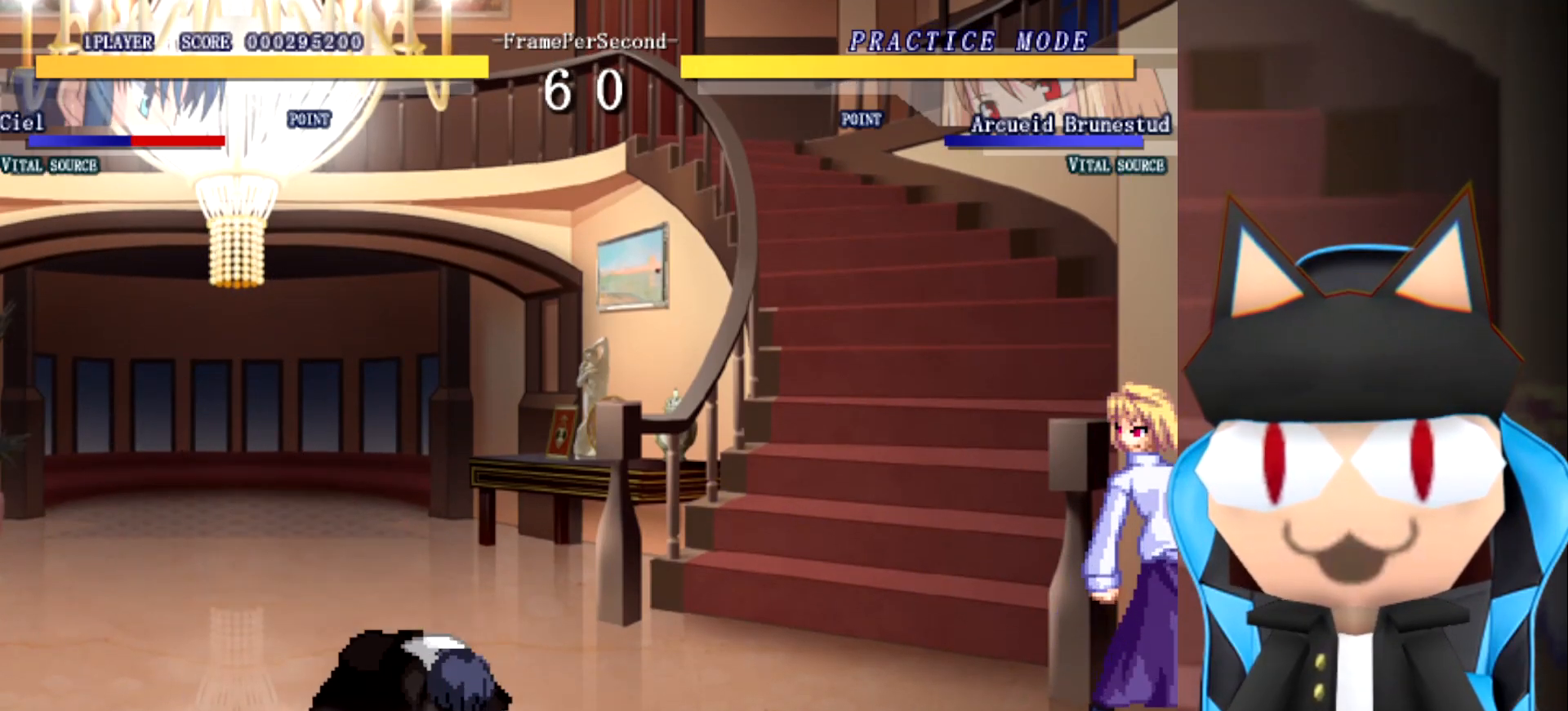
{"buttons": [], "left_stick": "left", "events": [[500, "left_stick", "left"]]}
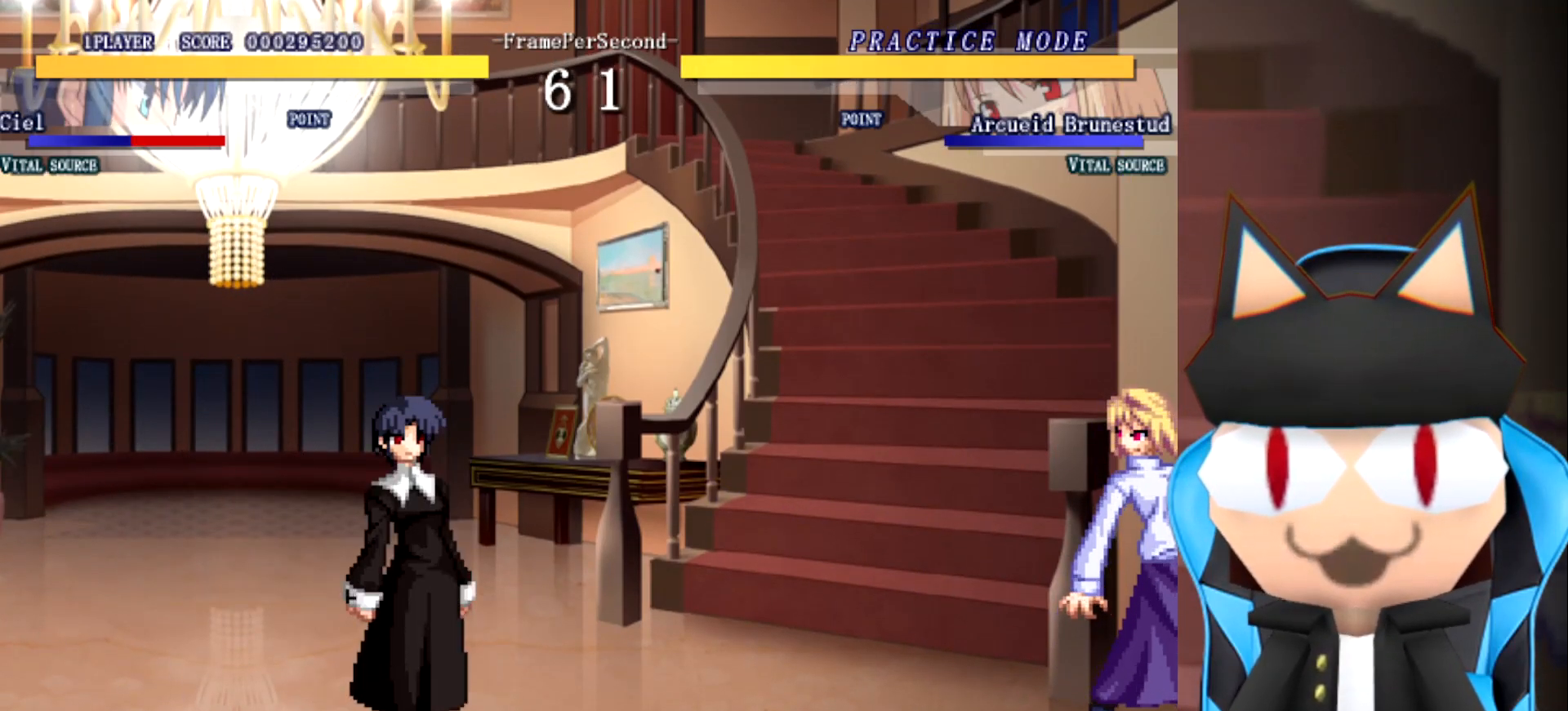
{"buttons": [], "left_stick": "right", "events": [[67, "left_stick", "up"], [167, "left_stick", "right"]]}
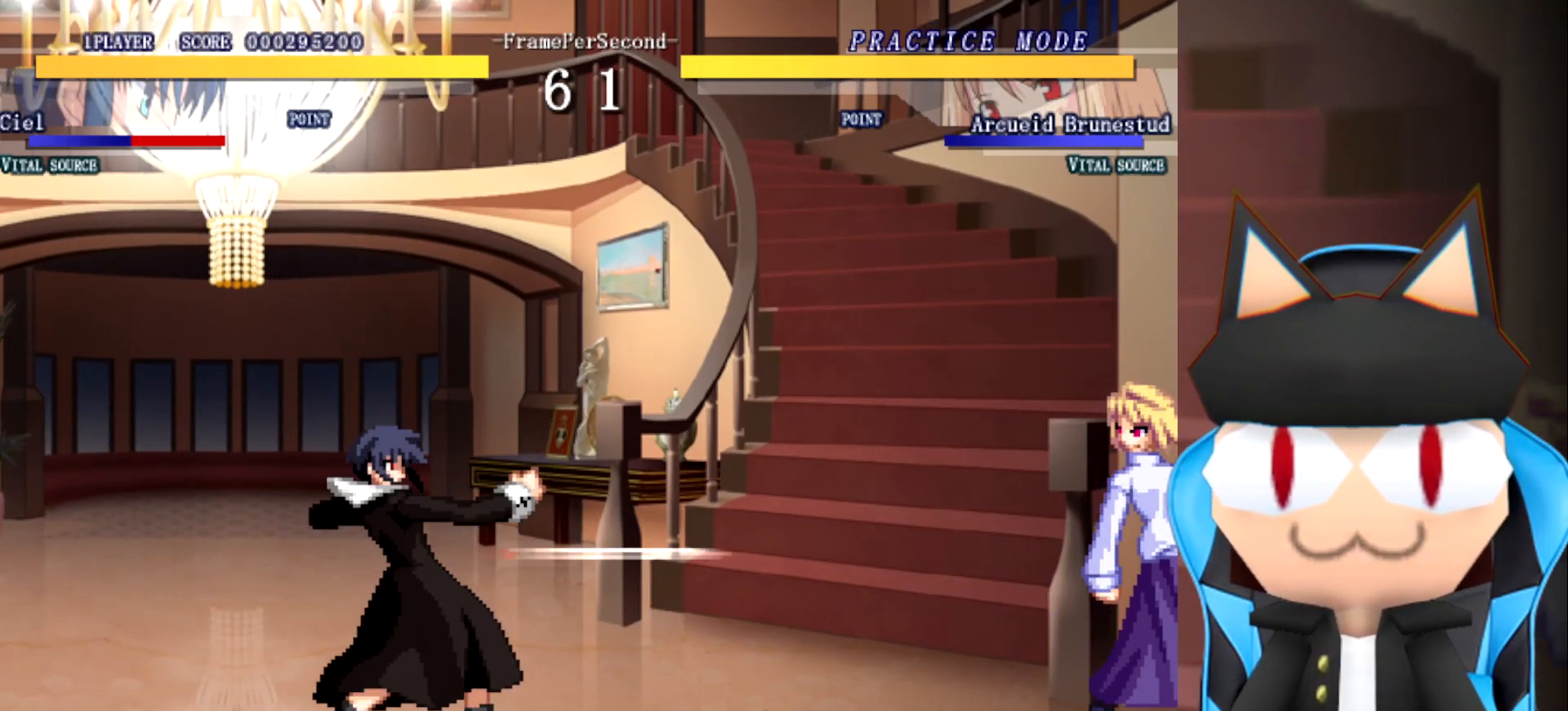
{"buttons": [], "left_stick": "left", "events": [[217, "left_stick", "up"], [317, "left_stick", "left"]]}
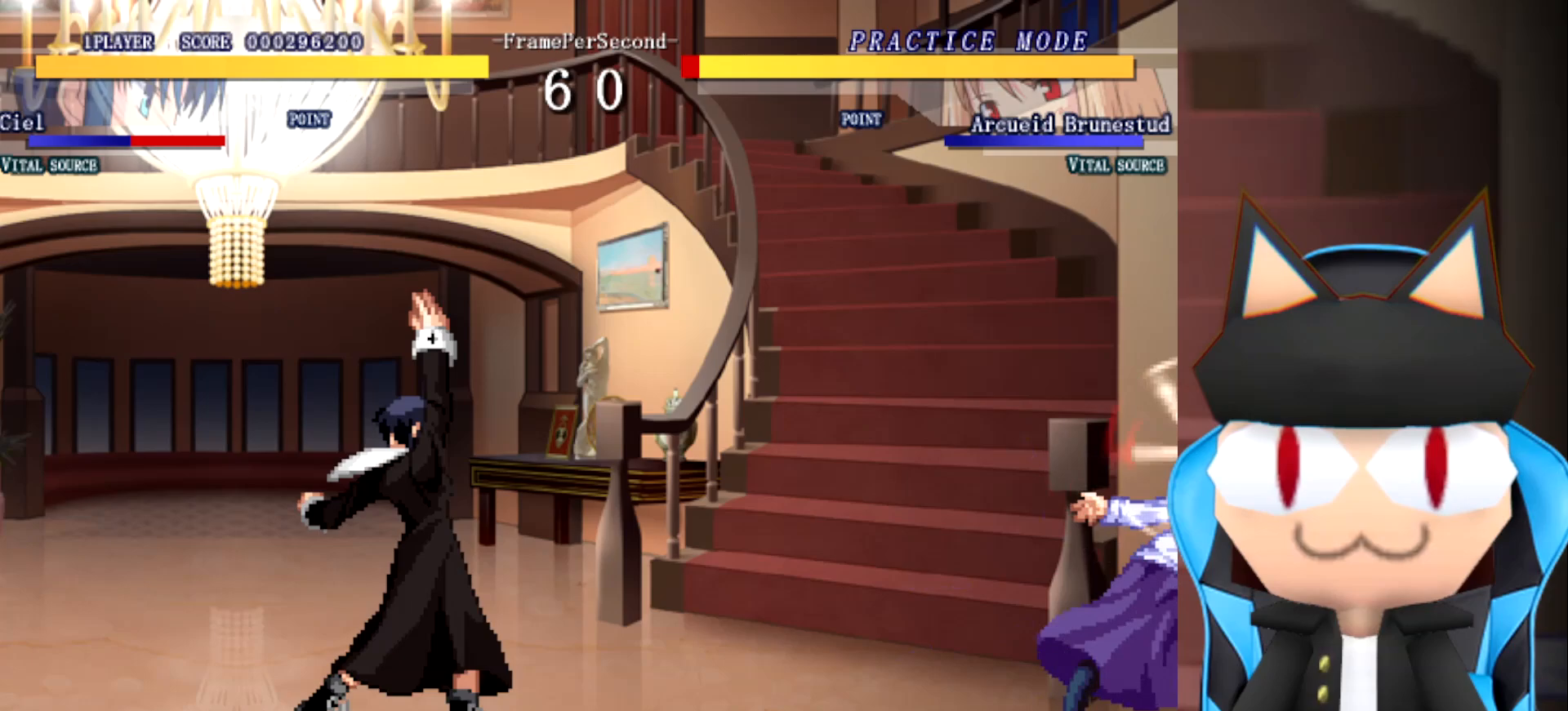
{"buttons": [], "left_stick": "right", "events": [[367, "left_stick", "up"], [483, "left_stick", "right"]]}
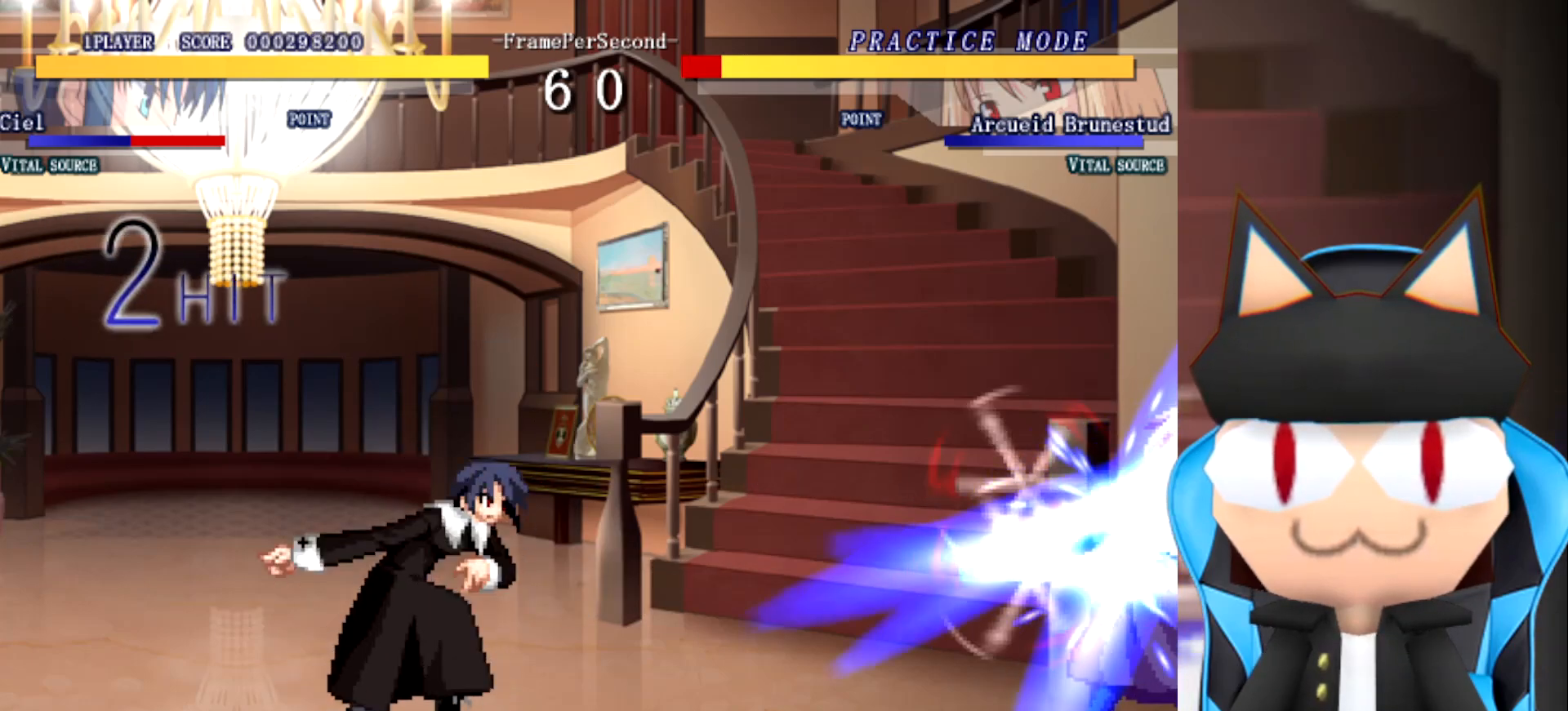
{"buttons": [], "left_stick": "right", "events": []}
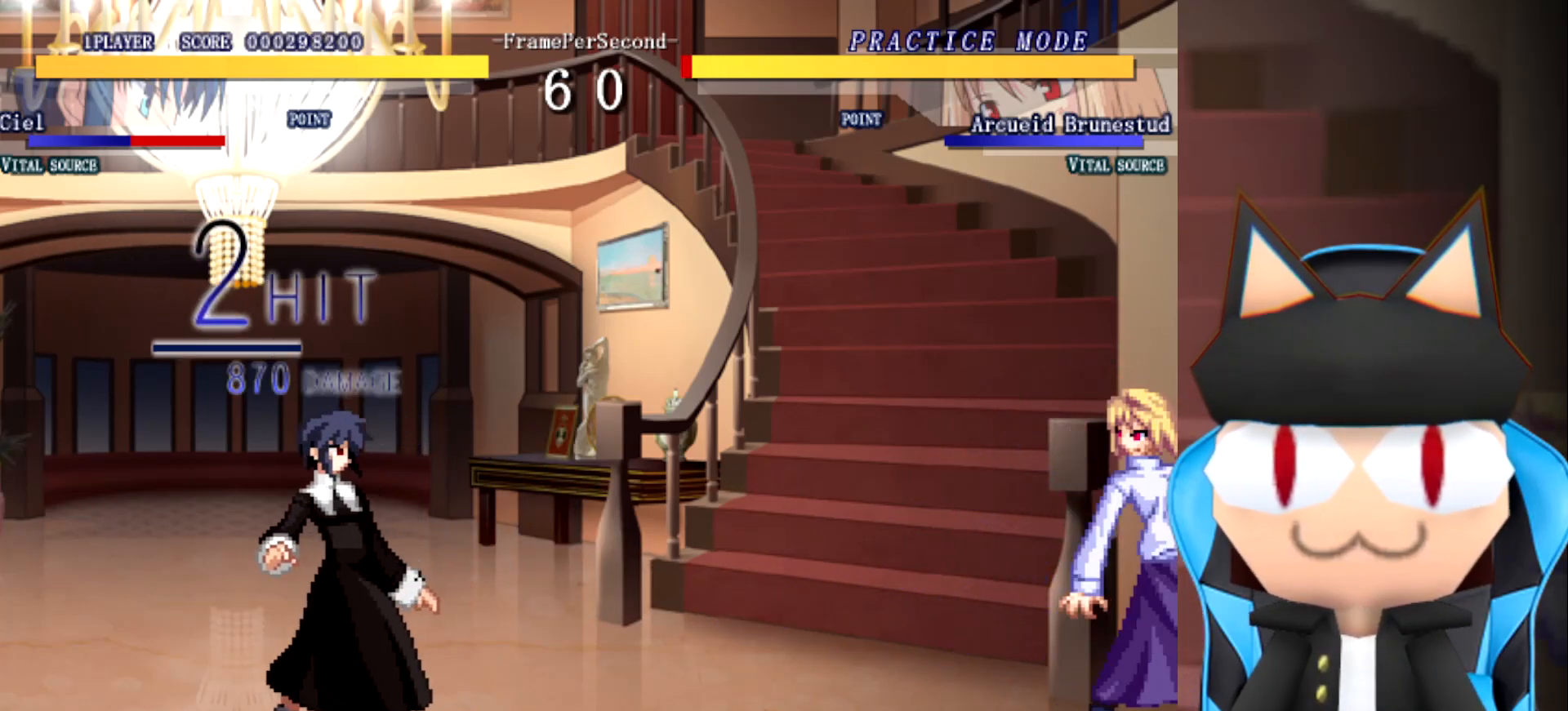
{"buttons": [], "left_stick": "up", "events": [[217, "left_stick", "center"], [383, "left_stick", "up"]]}
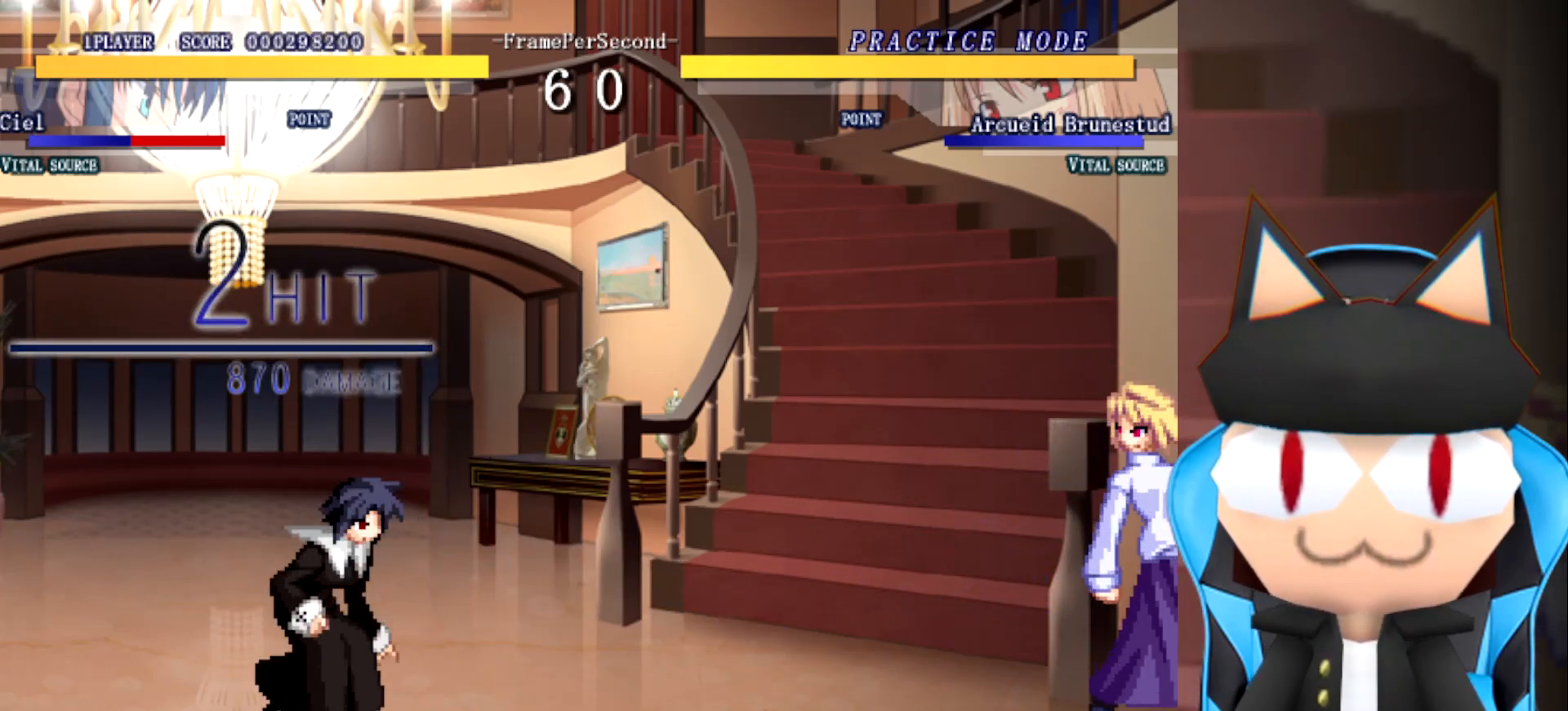
{"buttons": [], "left_stick": "left", "events": [[67, "left_stick", "left"]]}
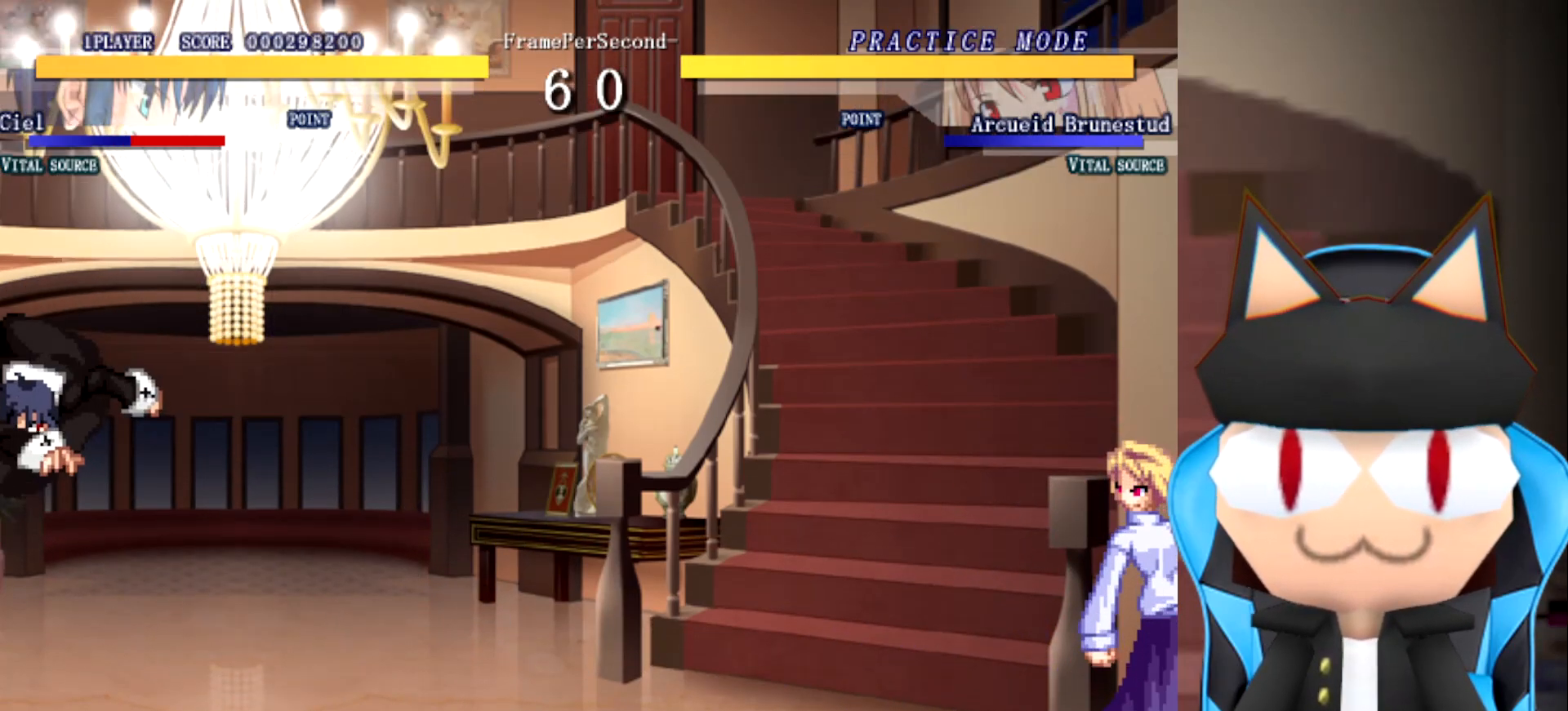
{"buttons": [], "left_stick": "center", "events": [[200, "left_stick", "center"]]}
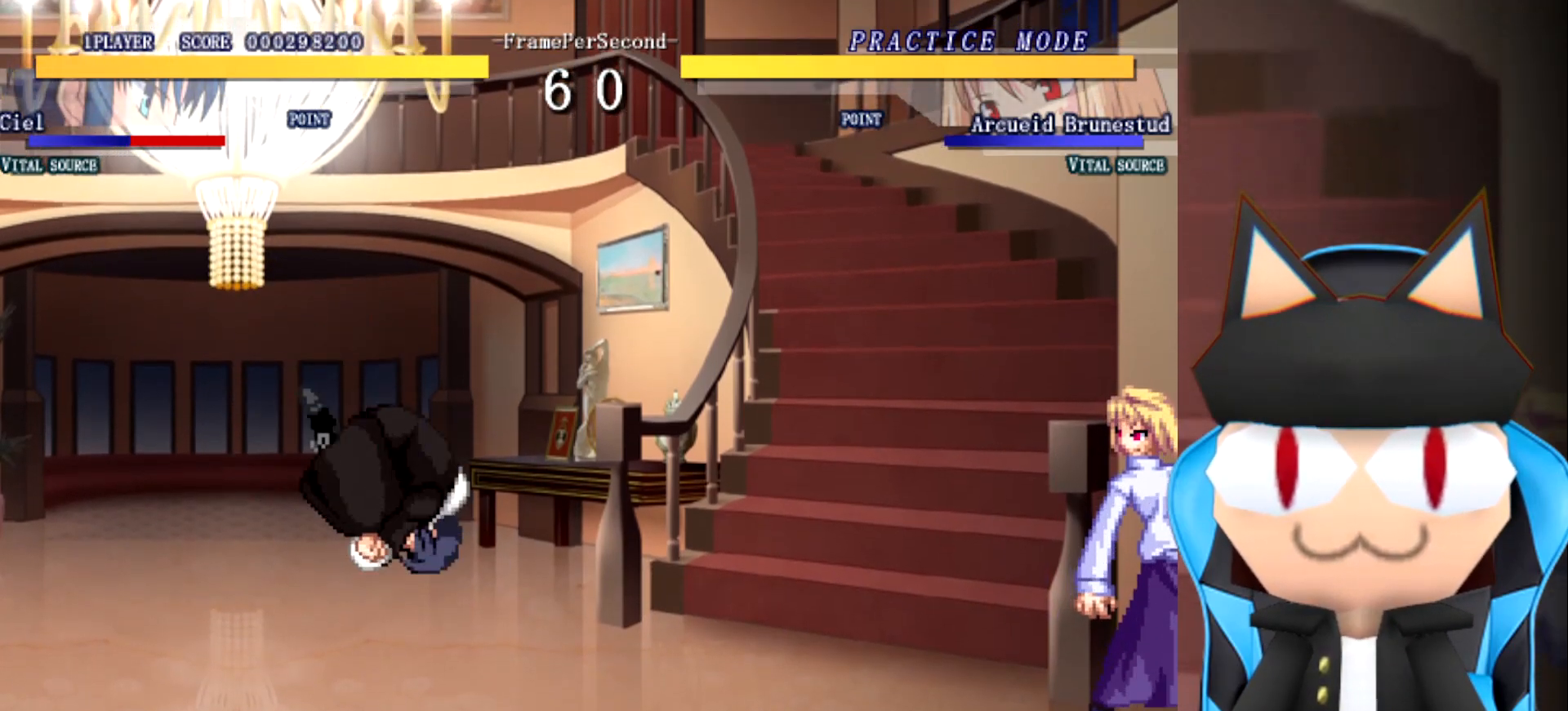
{"buttons": [], "left_stick": "right", "events": [[217, "left_stick", "up"], [367, "left_stick", "right"]]}
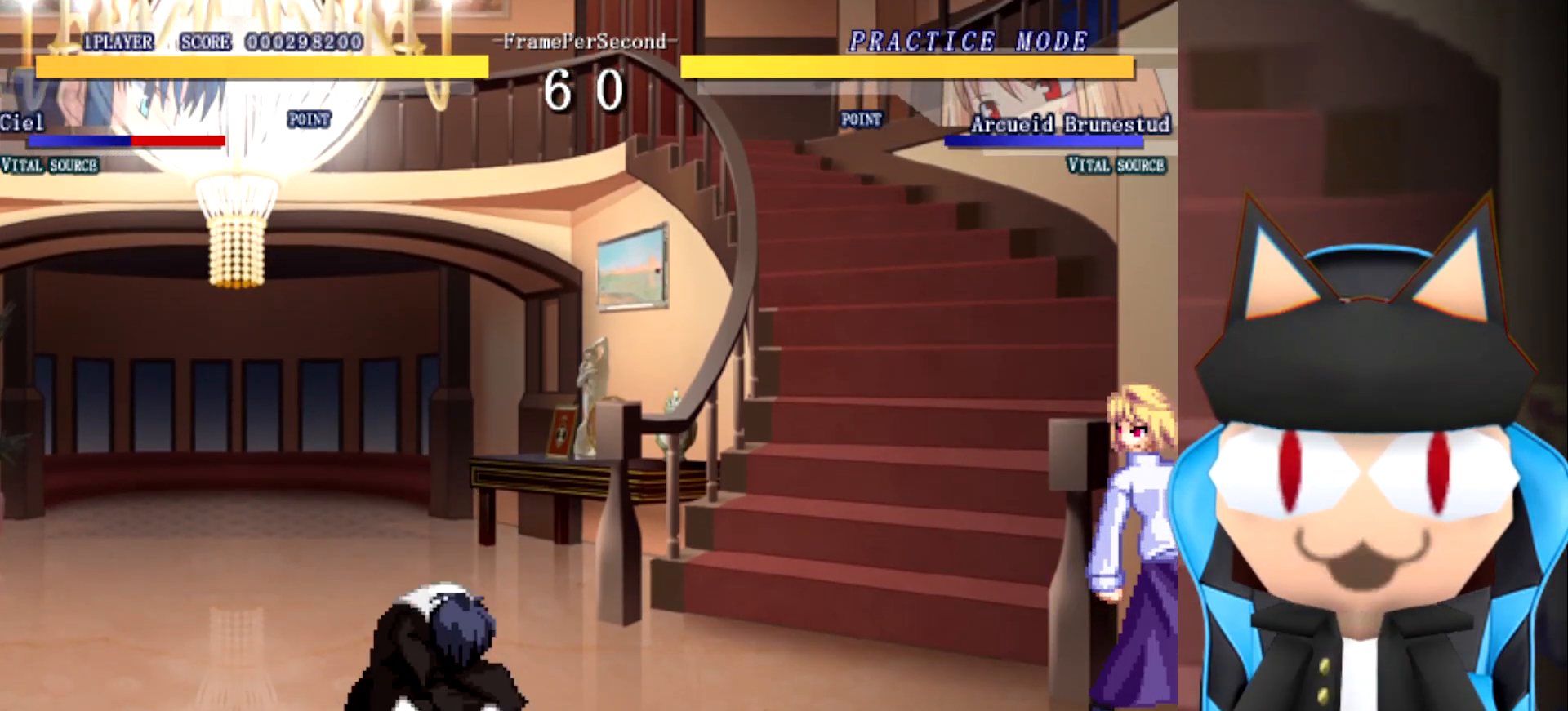
{"buttons": [], "left_stick": "up", "events": [[183, "left_stick", "center"], [500, "left_stick", "up"]]}
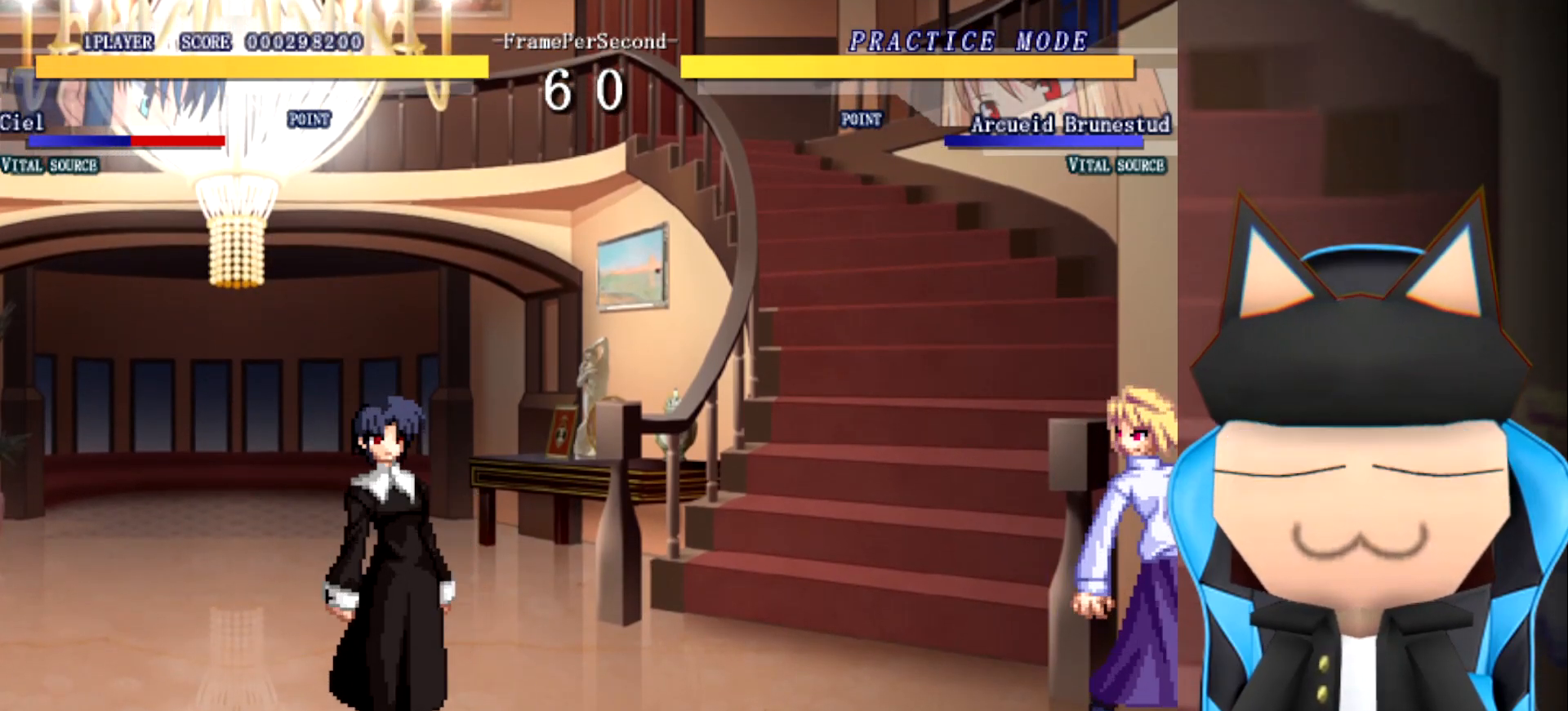
{"buttons": [], "left_stick": "center", "events": [[150, "left_stick", "right"], [383, "left_stick", "center"]]}
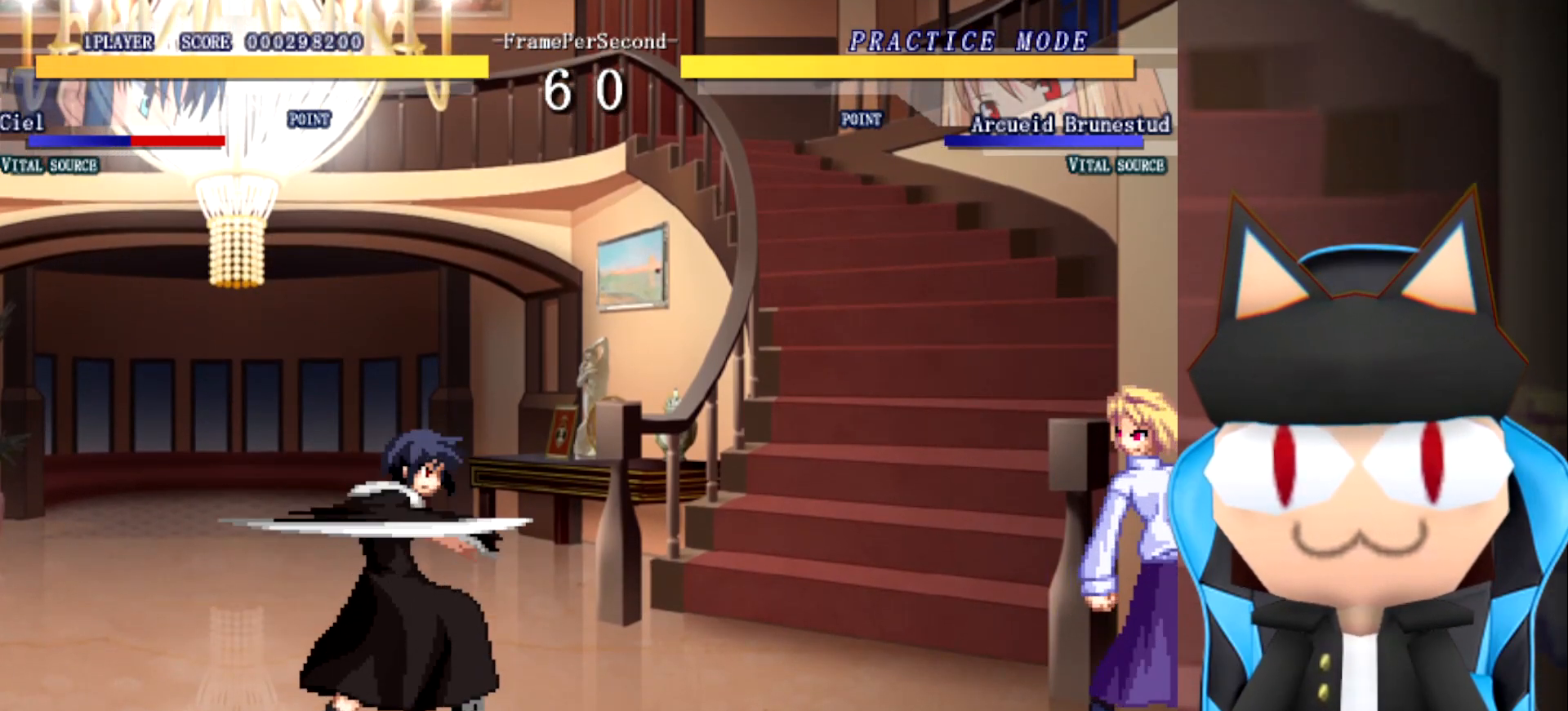
{"buttons": [], "left_stick": "right", "events": [[150, "left_stick", "left"], [250, "left_stick", "up"], [350, "left_stick", "right"]]}
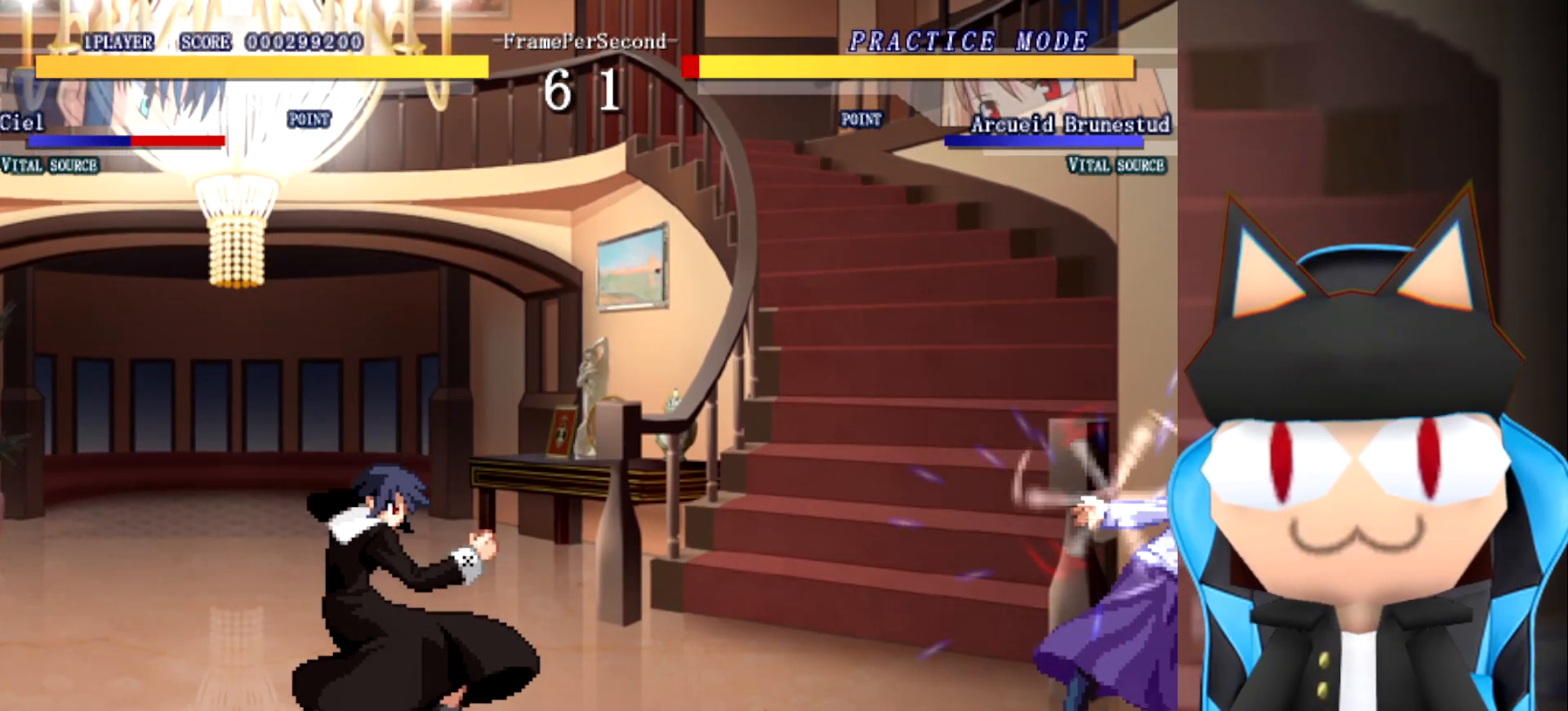
{"buttons": [], "left_stick": "up", "events": [[450, "left_stick", "up"]]}
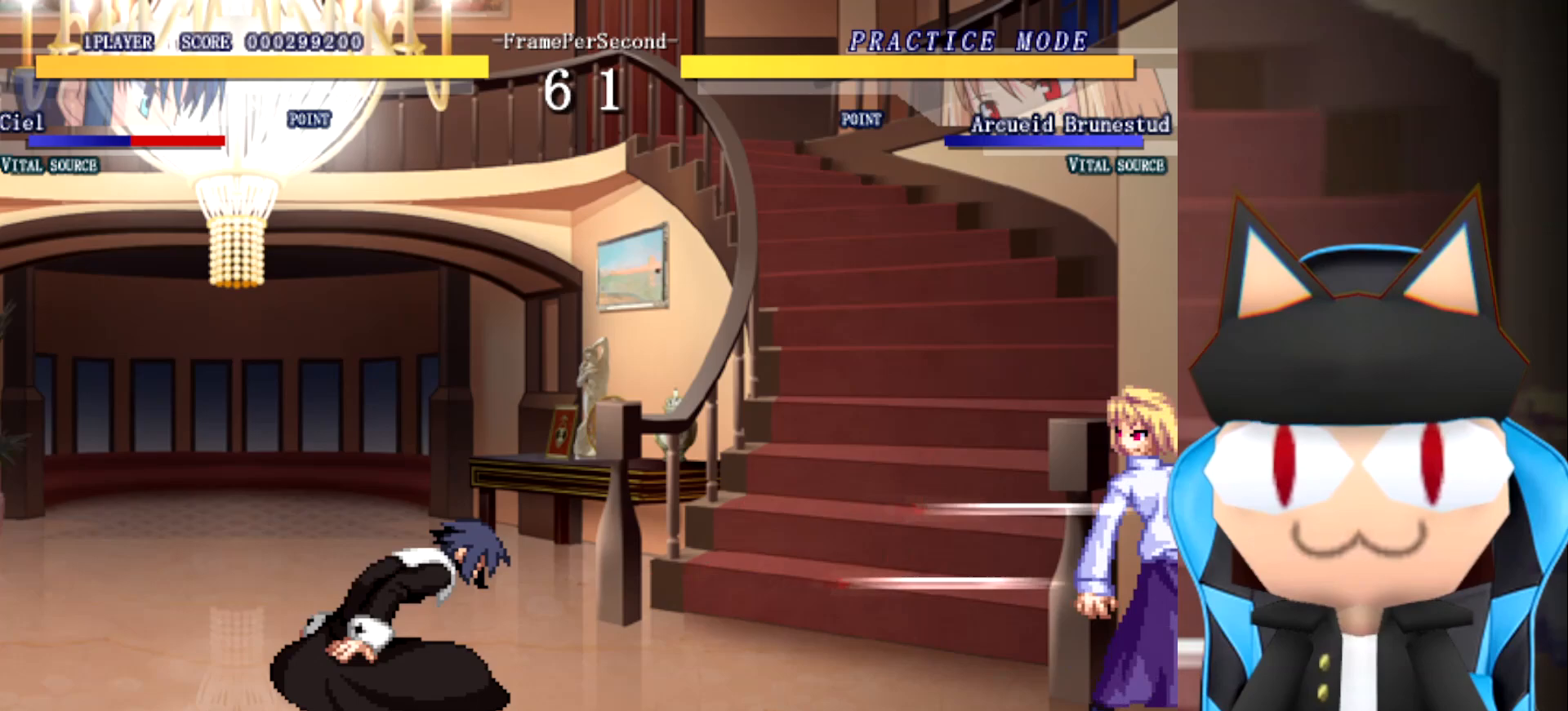
{"buttons": [], "left_stick": "left", "events": [[50, "left_stick", "left"]]}
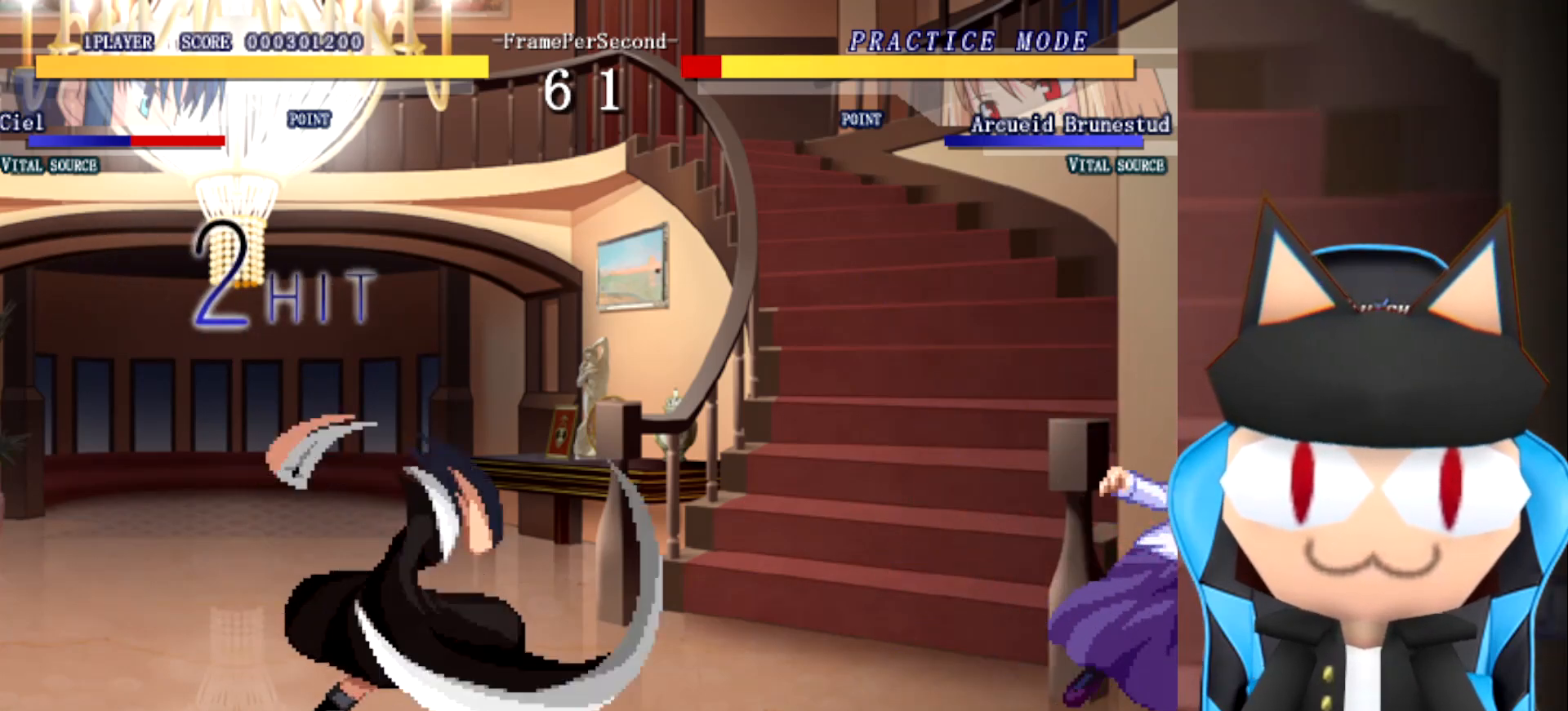
{"buttons": [], "left_stick": "right", "events": [[117, "left_stick", "up"], [217, "left_stick", "right"]]}
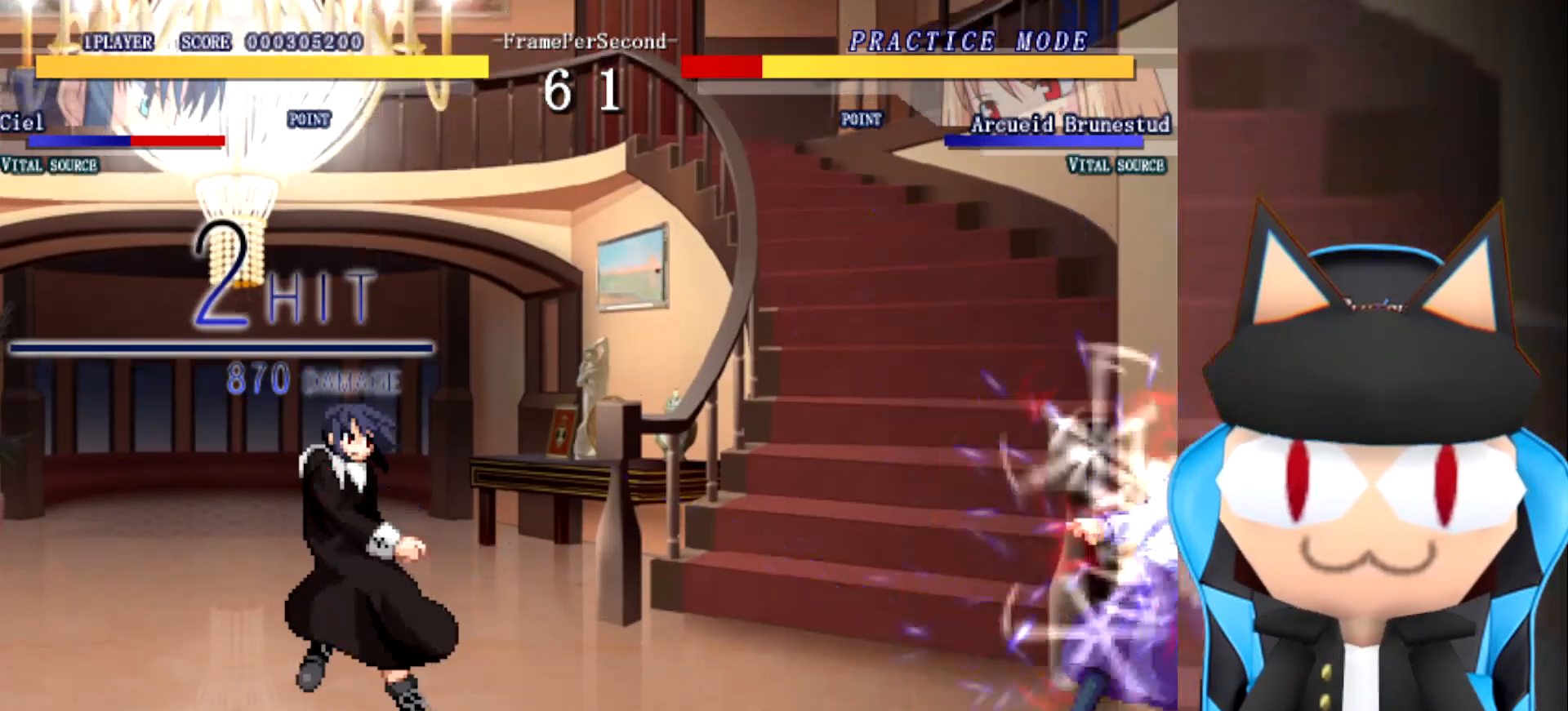
{"buttons": [], "left_stick": "up-left", "events": [[467, "left_stick", "up-left"]]}
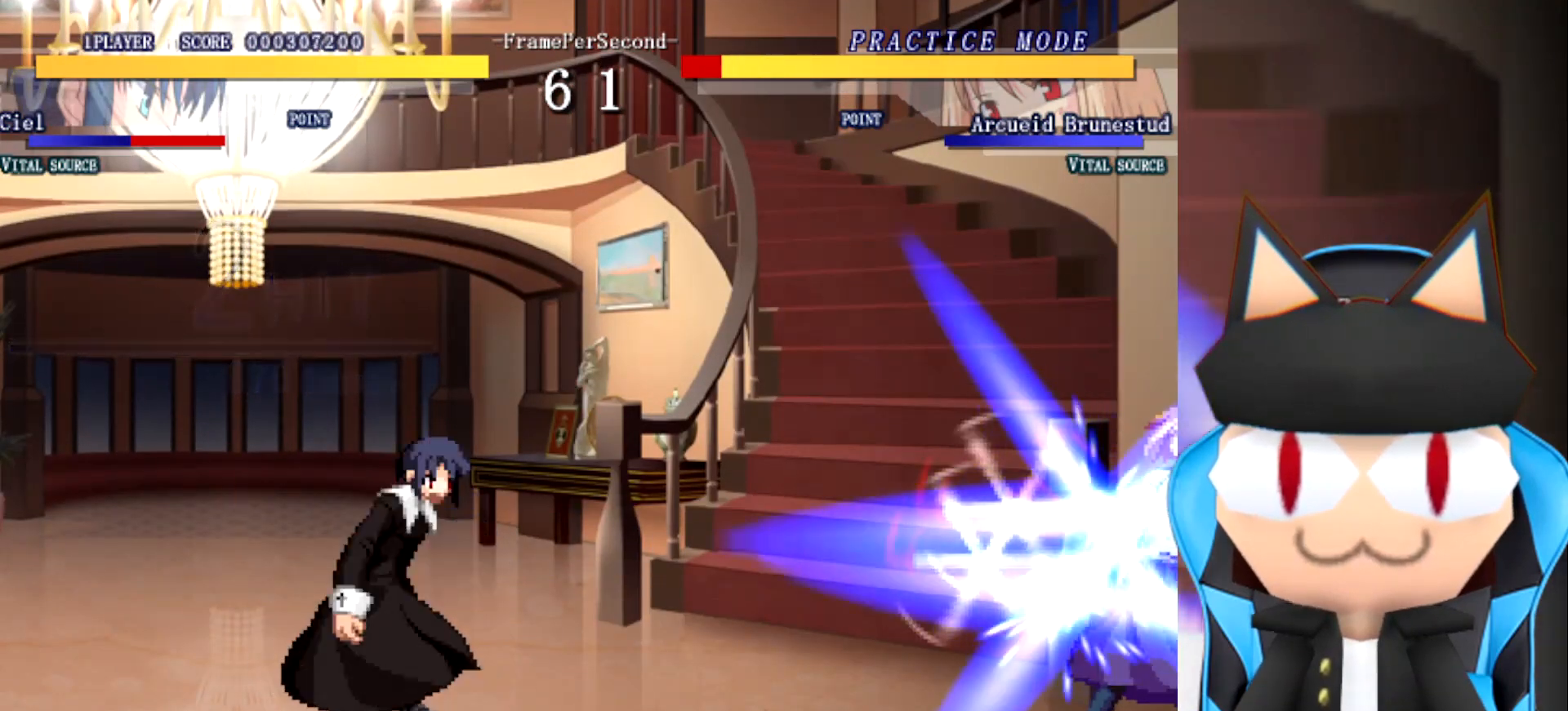
{"buttons": [], "left_stick": "left", "events": [[17, "left_stick", "left"]]}
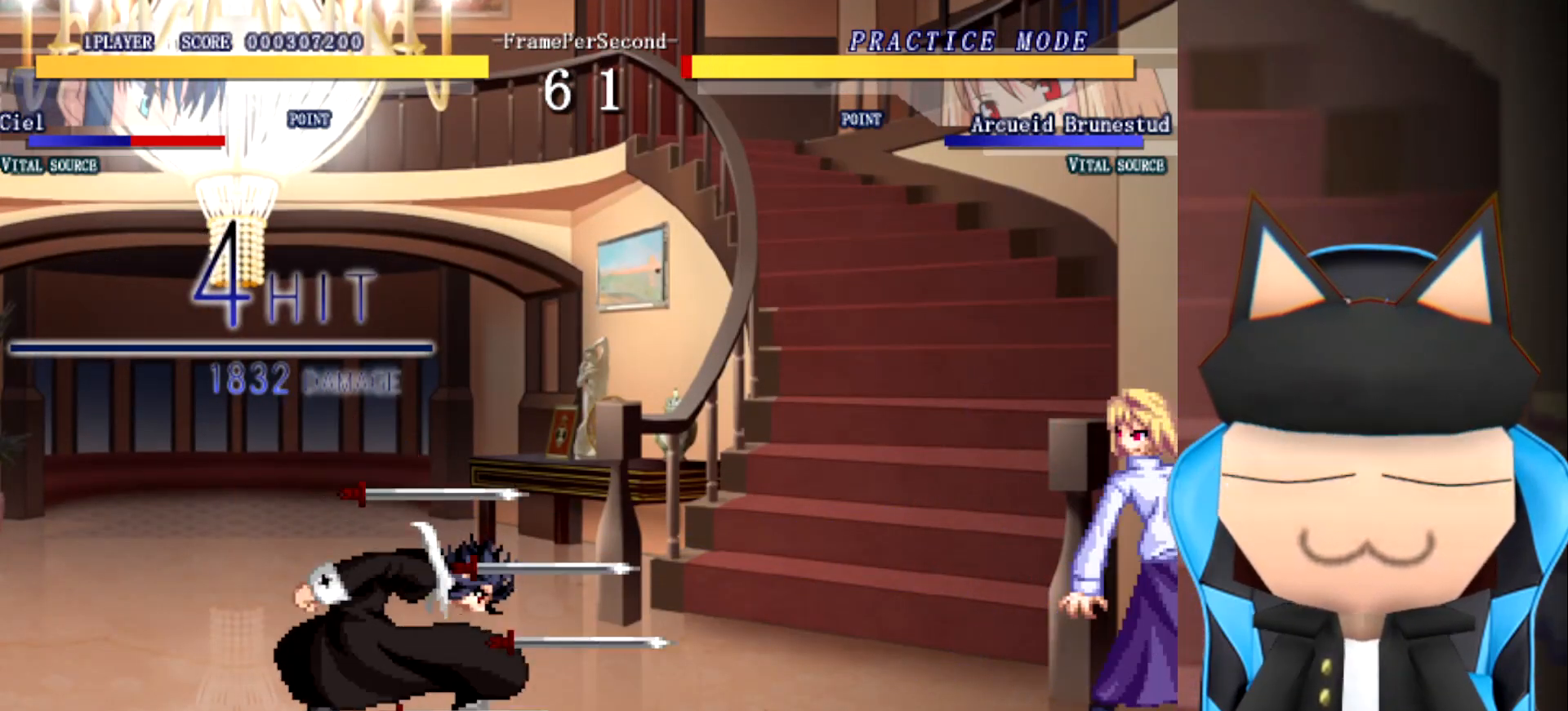
{"buttons": [], "left_stick": "right", "events": [[183, "left_stick", "up"], [267, "left_stick", "right"]]}
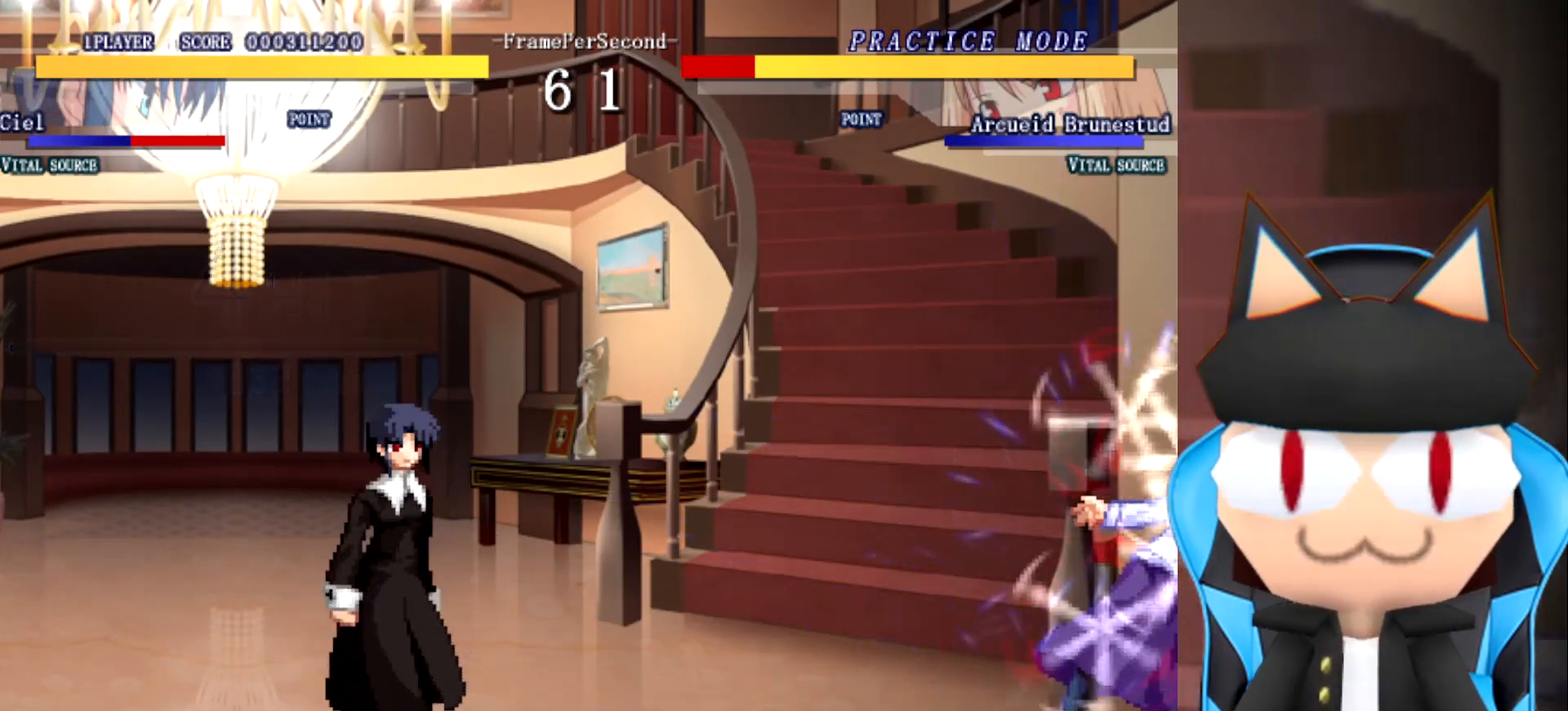
{"buttons": [], "left_stick": "center", "events": [[433, "left_stick", "center"]]}